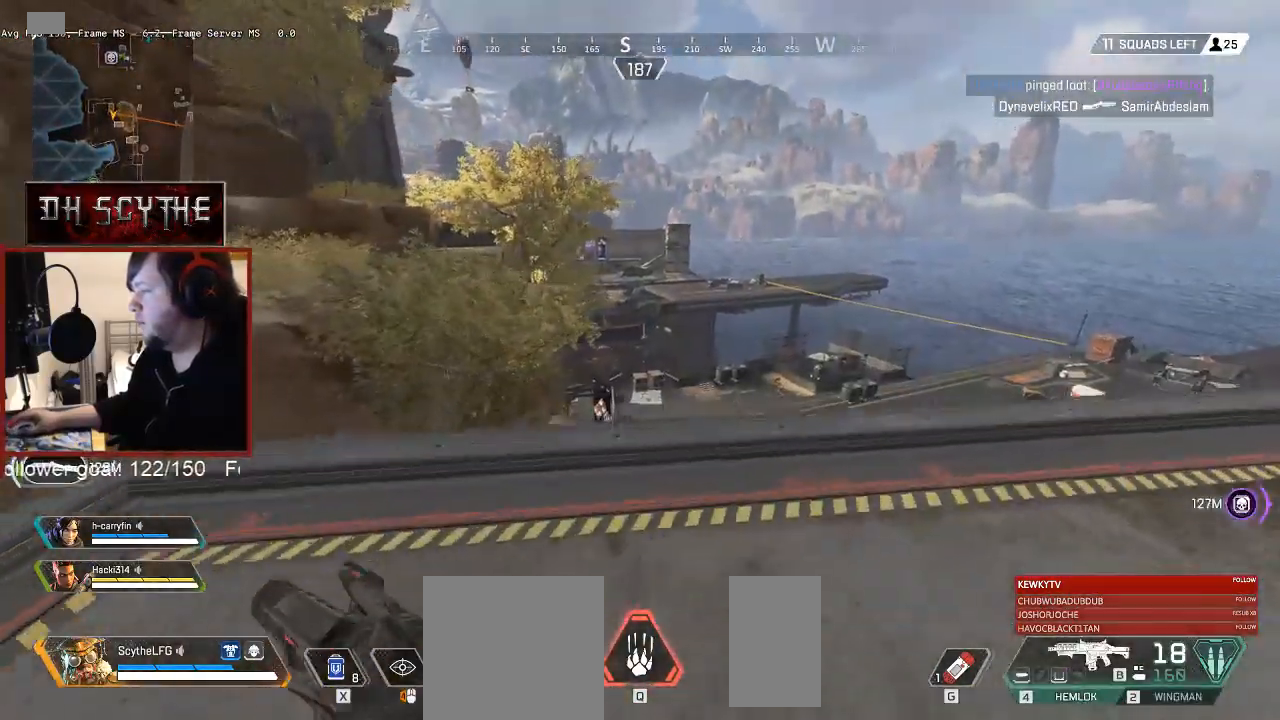
Gameplay with keyboard and mouse; each line is a JSON object with the keys and mouse buttons held at the frame after it. "events" lists presses ("down") and releases ("up") of "1", "2", "3", "4", "5", "a", "alt", "b", "c", "ctrl", "d", "e", "f", "g", "q", "r", "s", "shift", "space", "t", "tab", "v", "w", "x", "z", "mouse_left", "mouse_wheel", "mouse_right", "mouse_mb4" and "mouse_mb5" between this image and that frame as [ms after this image, input, new state], when the widget could be followed in between. "mouse_left", "mouse_wheel", "mouse_right", "mouse_mb4", "mouse_mb5" = the "left", "wheel", "right", "mb4", "mb5" buttons of the "mouse" list. No other keys are recorded. "wheel" means that the mouse wheel is clicked or scrolled. Mouse movement is not recorded.
{"keys": ["d"], "mouse": ["right"], "events": [[133, "w", "up"], [150, "shift", "up"], [167, "mouse_right", "down"]]}
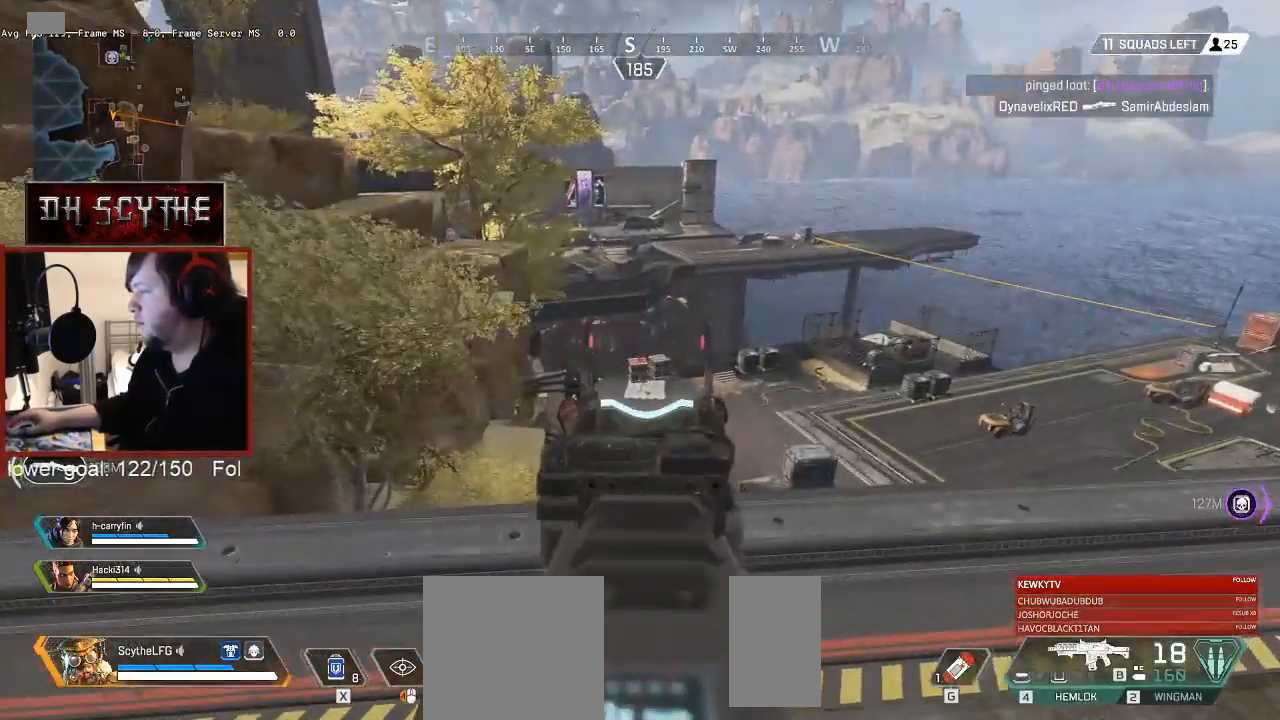
{"keys": ["d"], "mouse": ["right"], "events": []}
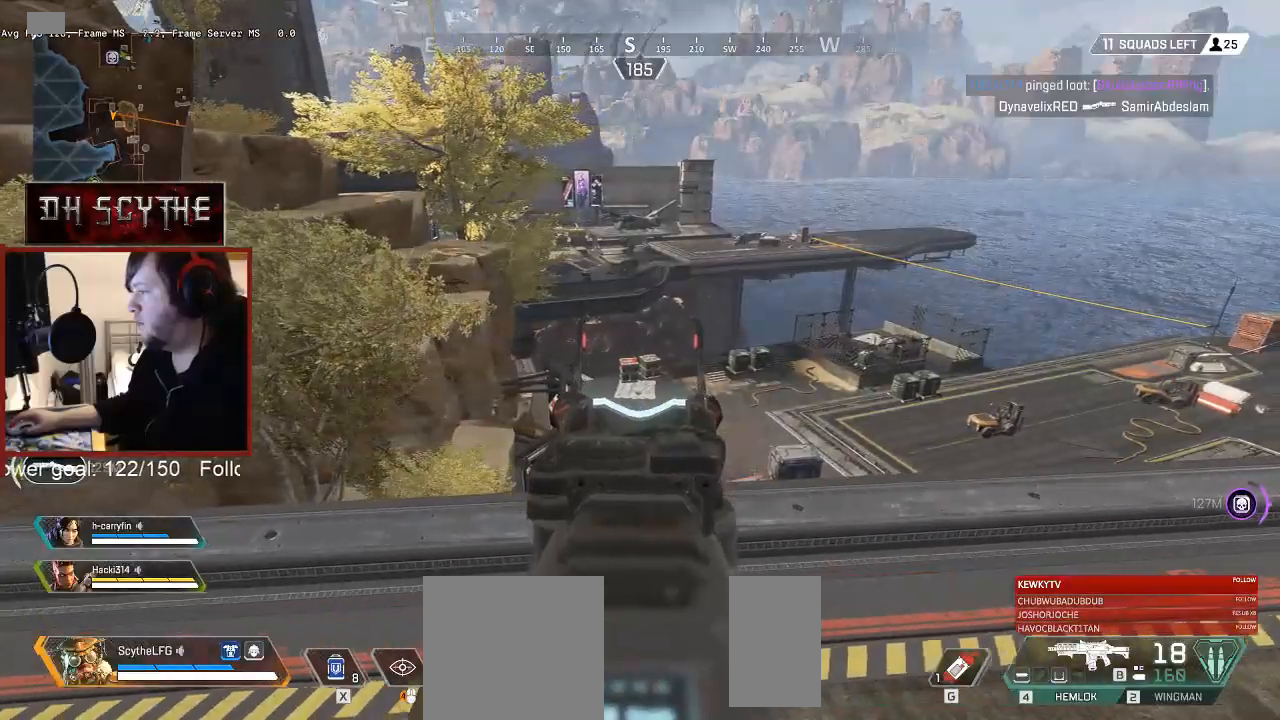
{"keys": ["d", "w"], "mouse": ["right"], "events": [[117, "w", "down"]]}
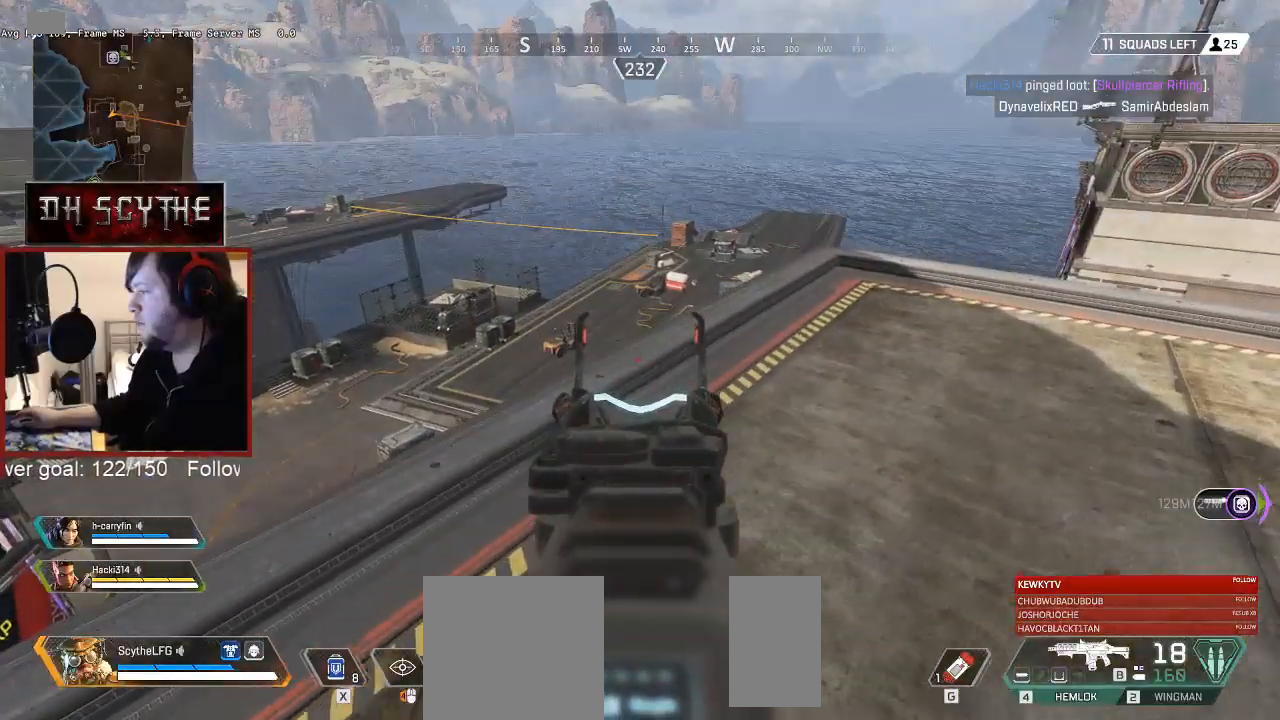
{"keys": ["d"], "mouse": ["right"], "events": [[383, "w", "up"]]}
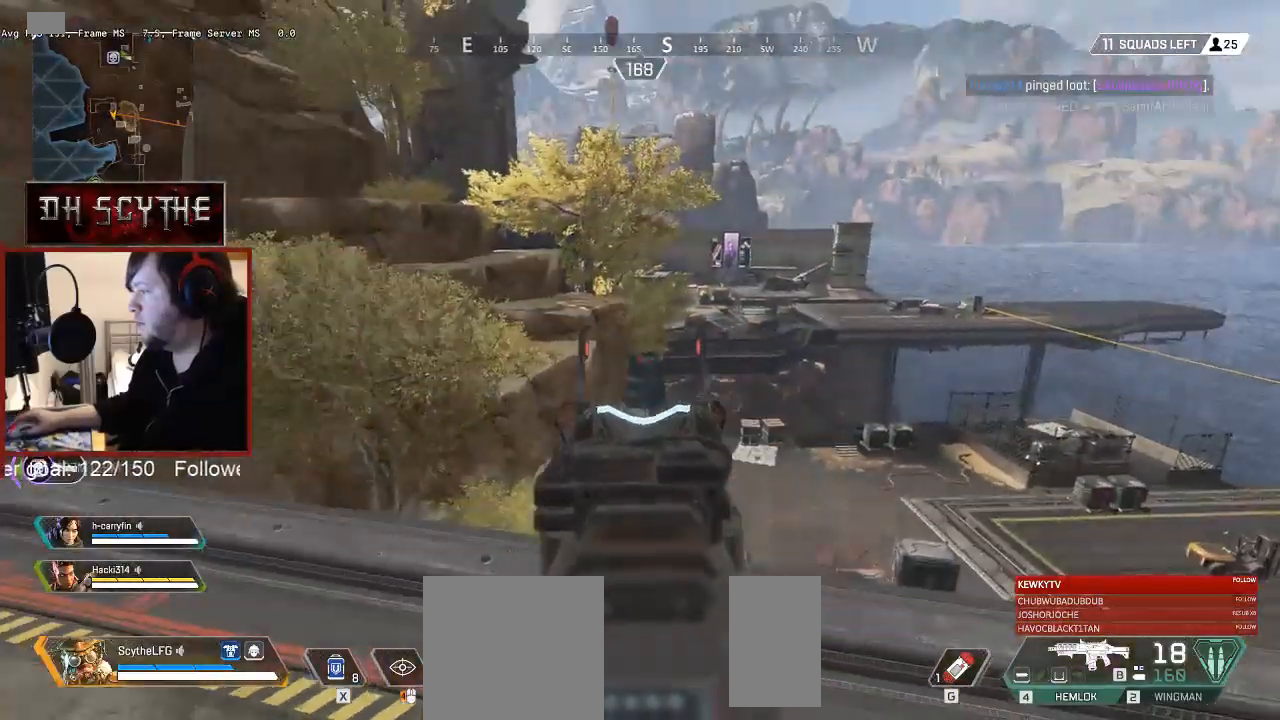
{"keys": ["a"], "mouse": ["right"], "events": [[467, "a", "down"], [467, "d", "up"]]}
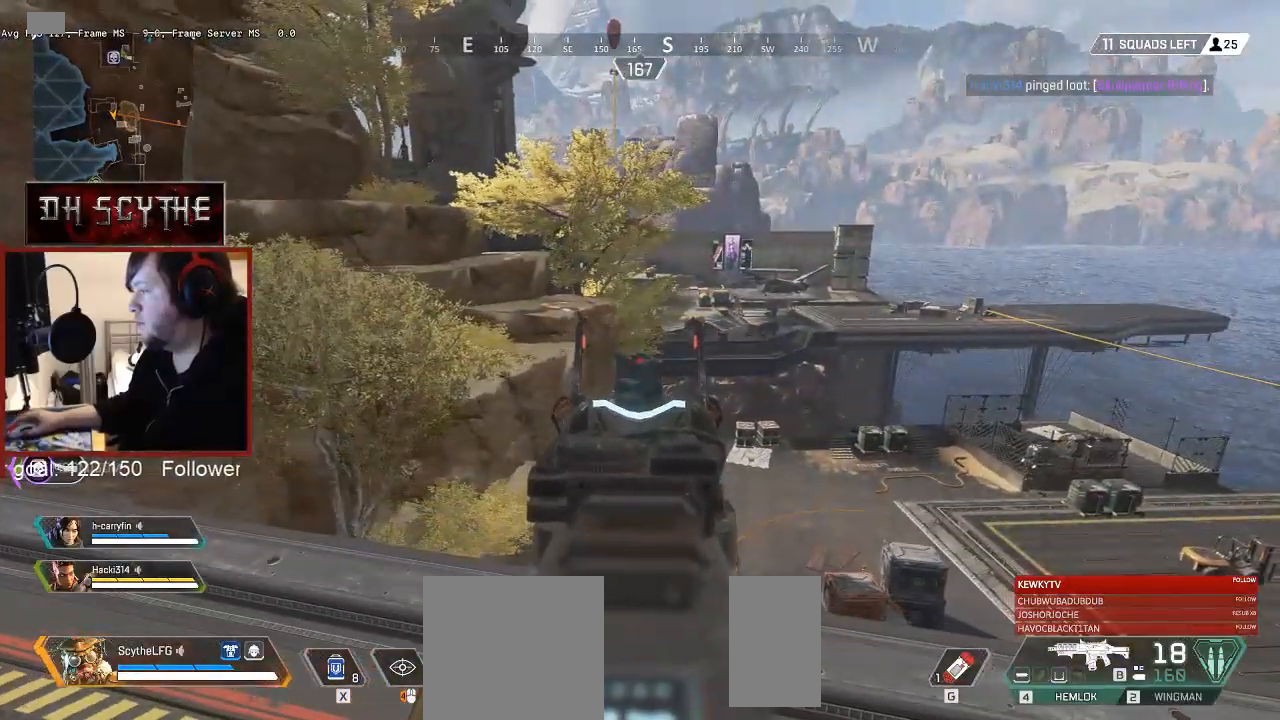
{"keys": ["3", "a", "shift", "w"], "mouse": [], "events": [[317, "shift", "down"], [317, "w", "down"], [350, "mouse_right", "up"], [483, "3", "down"]]}
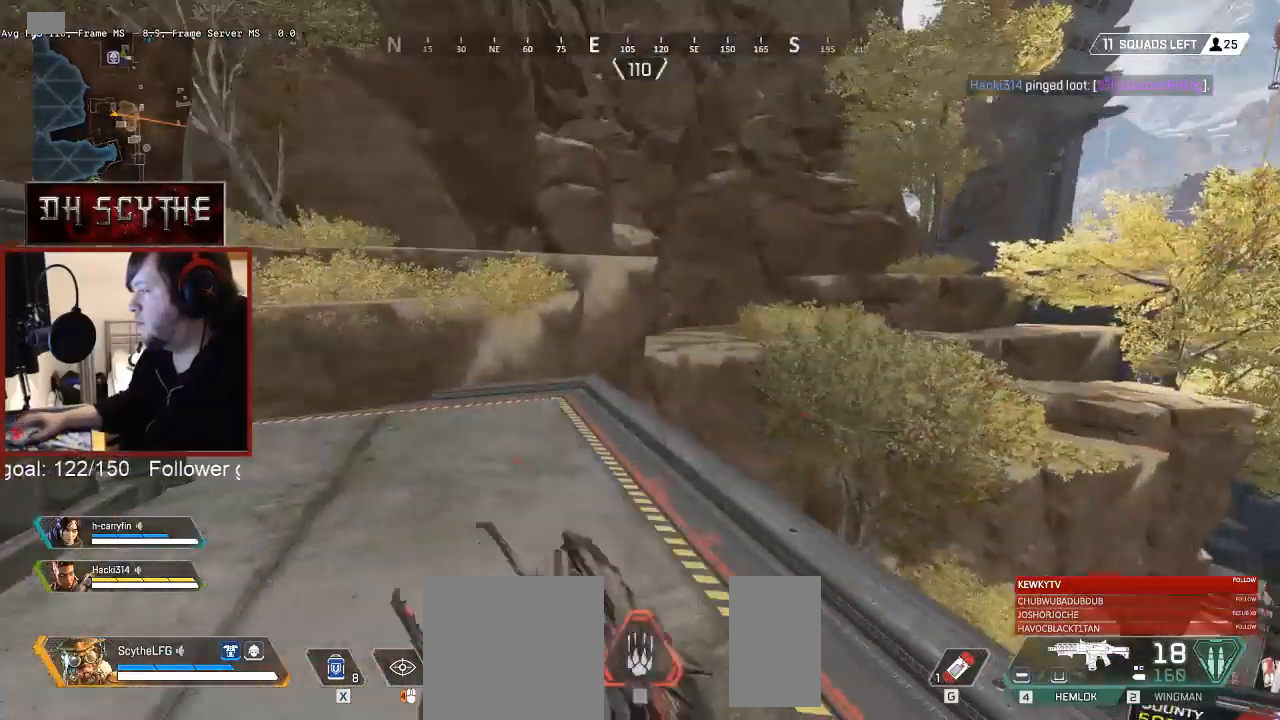
{"keys": ["shift", "w"], "mouse": [], "events": [[67, "a", "up"], [133, "3", "up"]]}
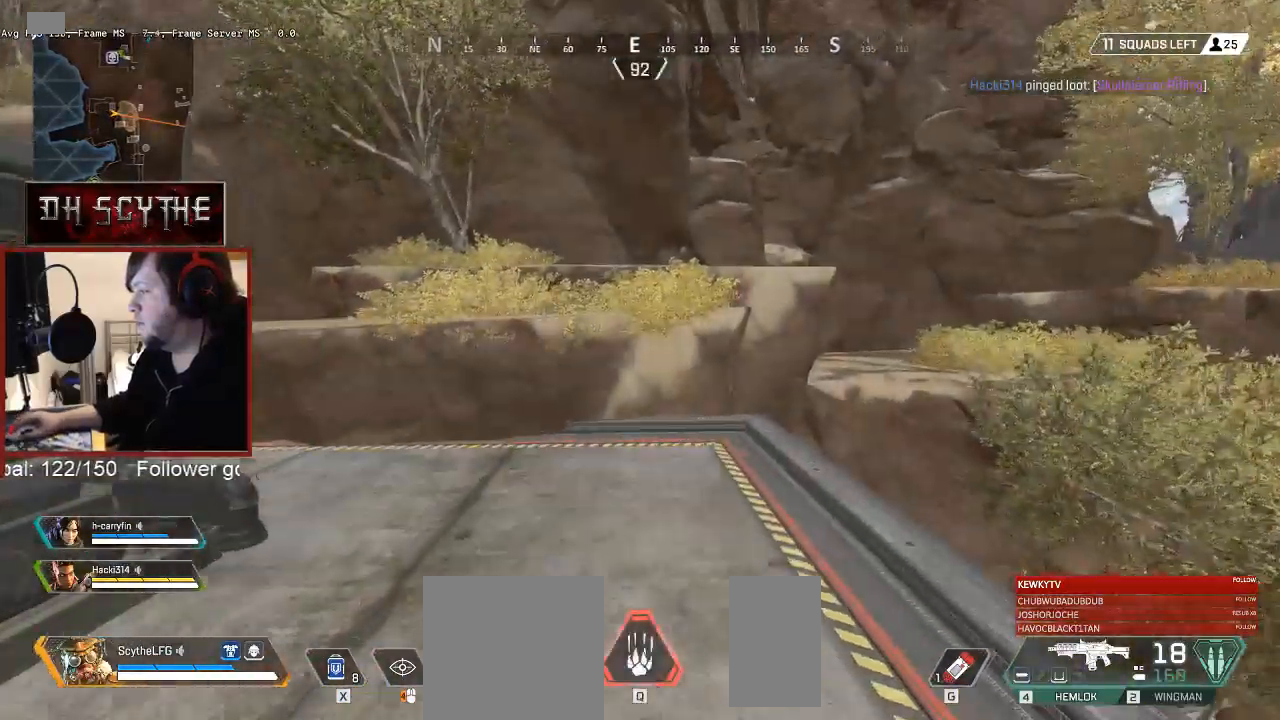
{"keys": ["shift", "w"], "mouse": [], "events": []}
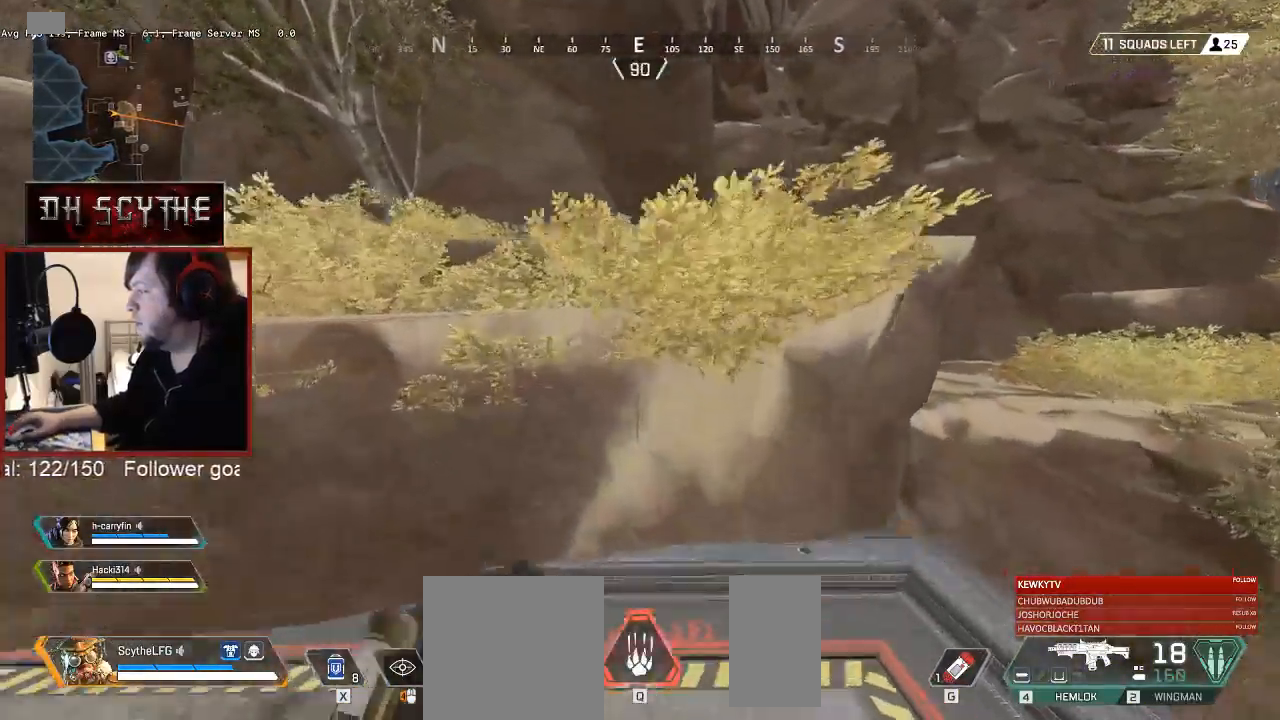
{"keys": ["shift", "w"], "mouse": [], "events": [[33, "space", "down"], [500, "space", "up"]]}
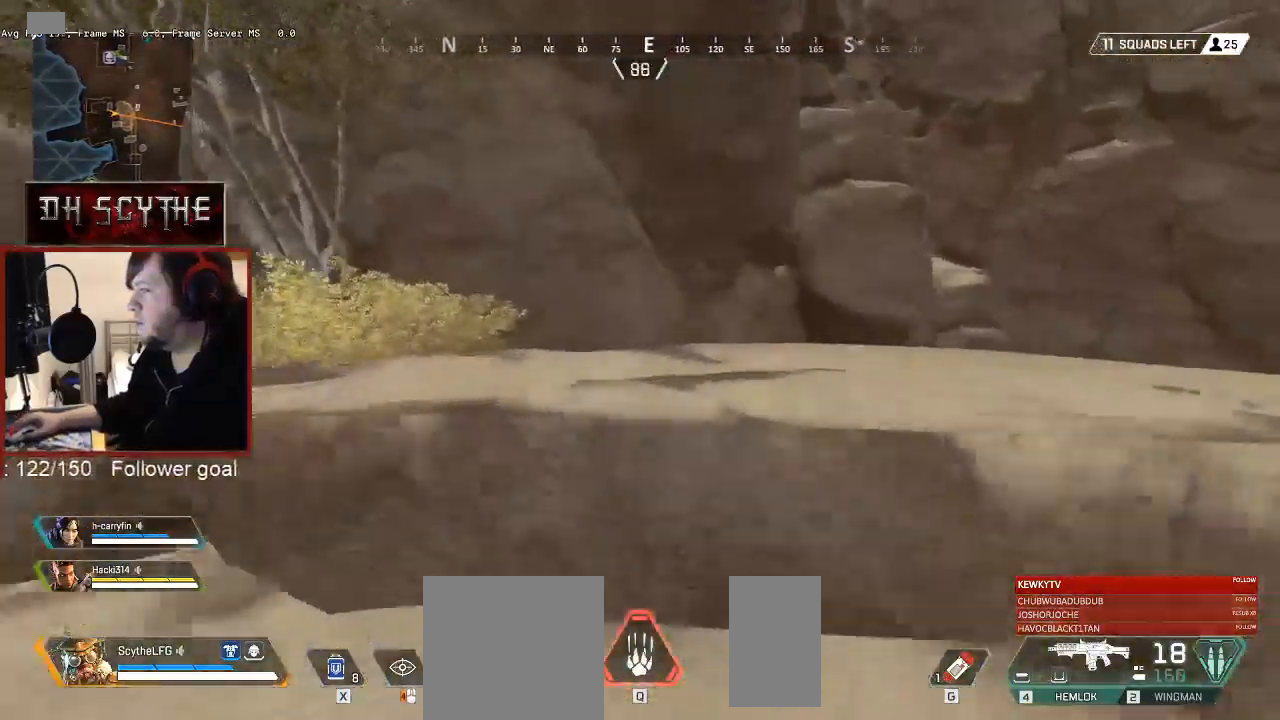
{"keys": ["shift", "w"], "mouse": [], "events": [[133, "space", "down"], [300, "space", "up"]]}
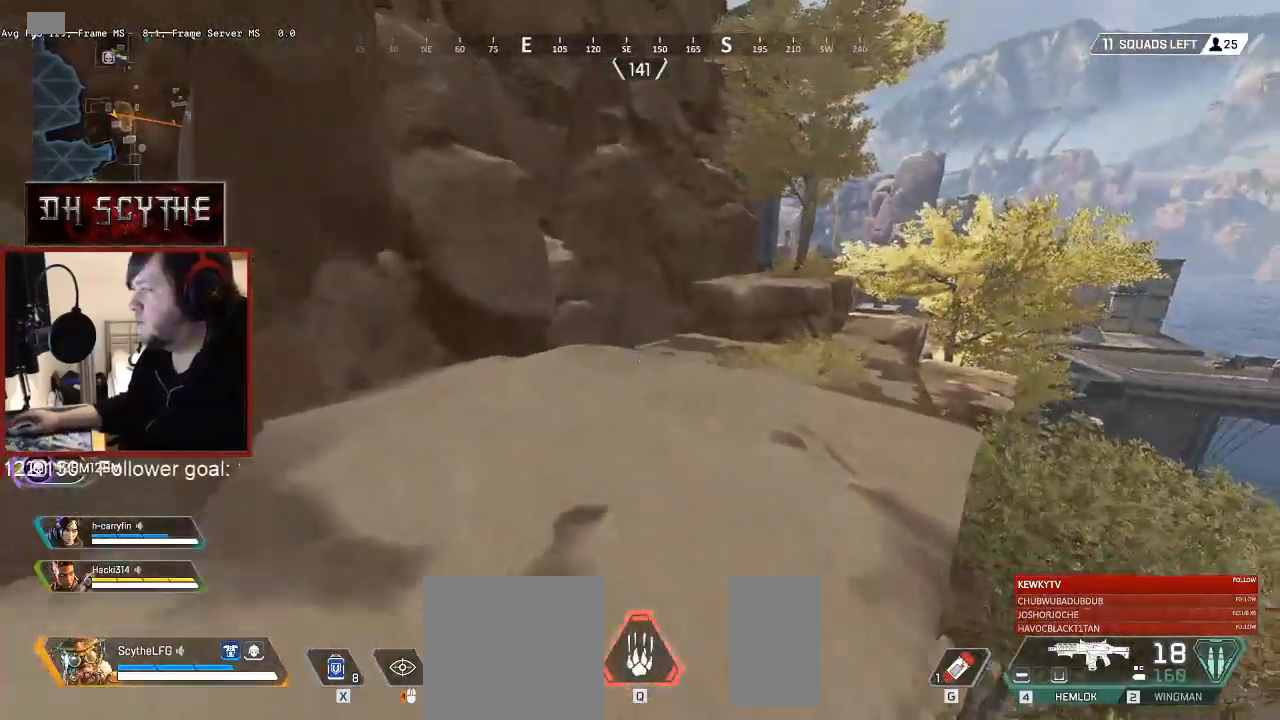
{"keys": ["shift", "w"], "mouse": [], "events": []}
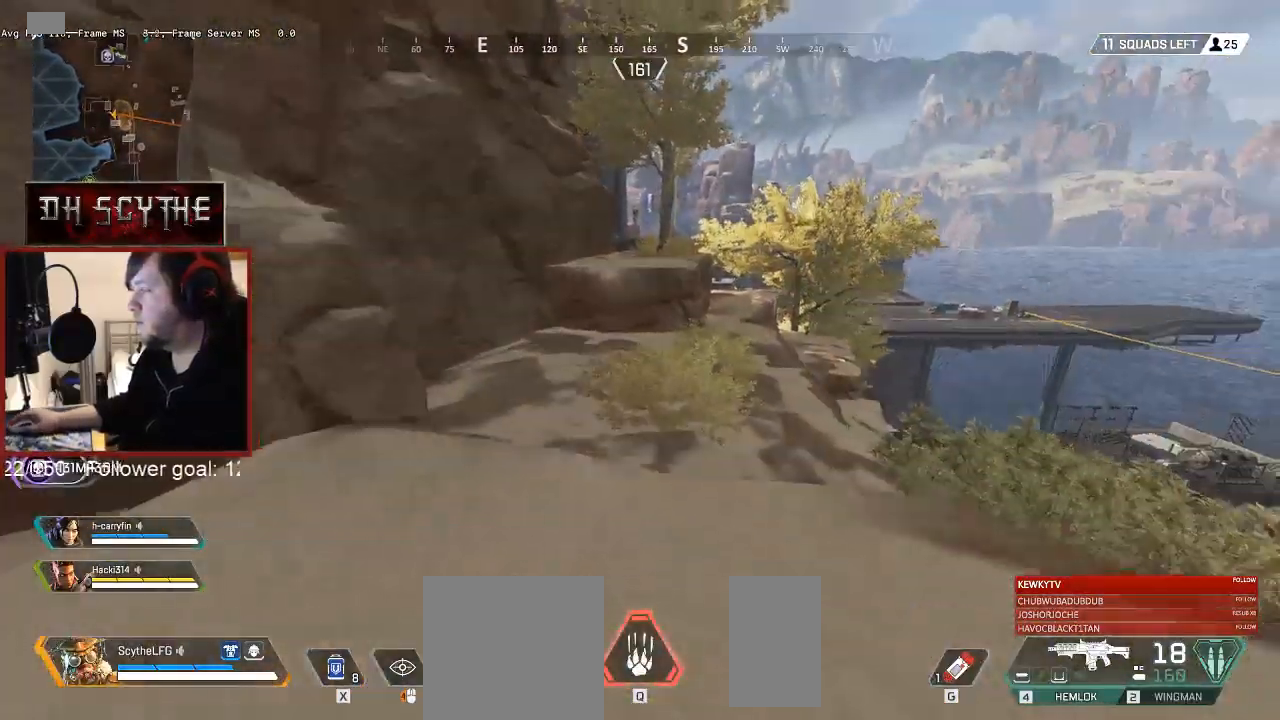
{"keys": ["shift", "space", "w"], "mouse": [], "events": [[50, "ctrl", "down"], [417, "ctrl", "up"], [467, "space", "down"]]}
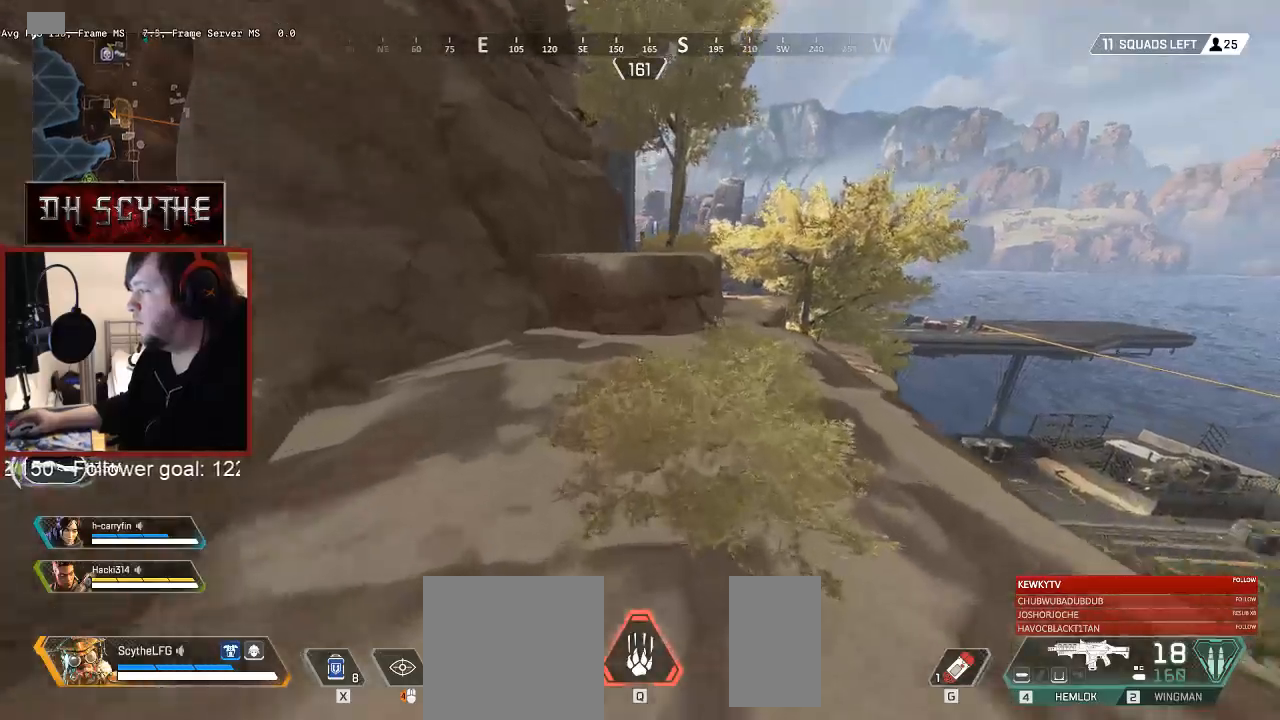
{"keys": ["shift", "w"], "mouse": [], "events": [[50, "space", "up"]]}
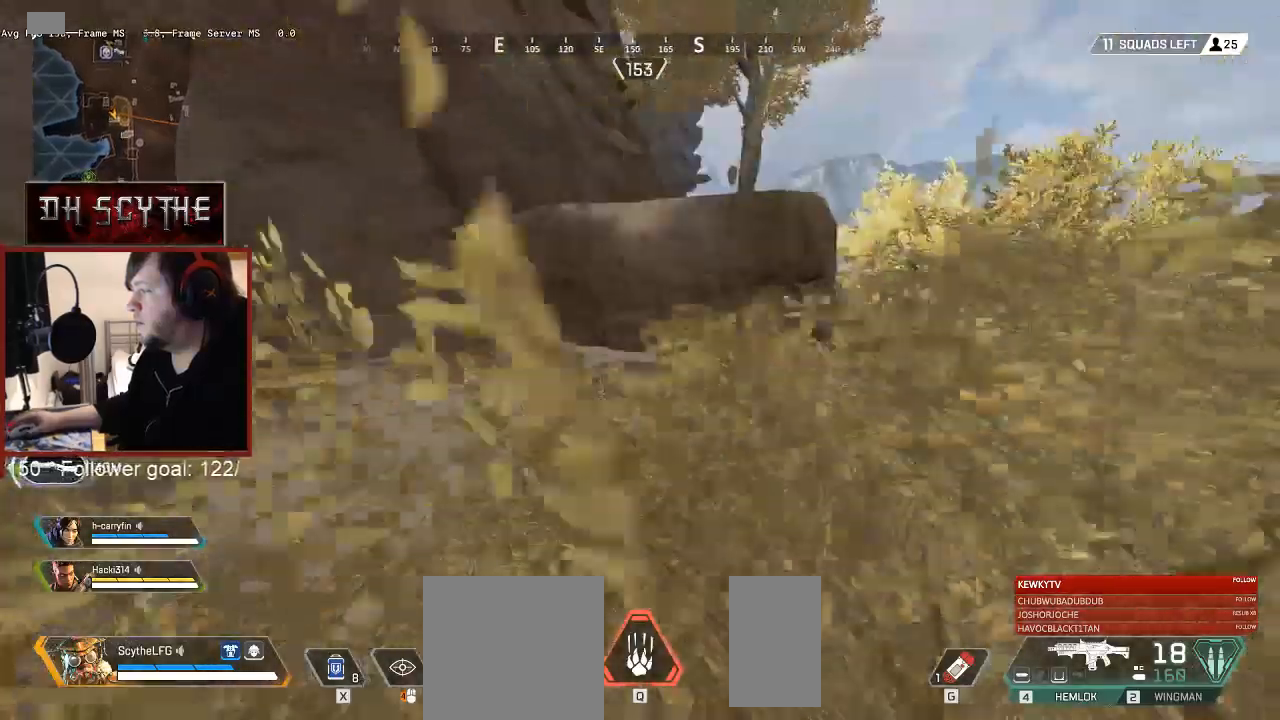
{"keys": ["shift", "space", "w"], "mouse": [], "events": [[400, "space", "down"]]}
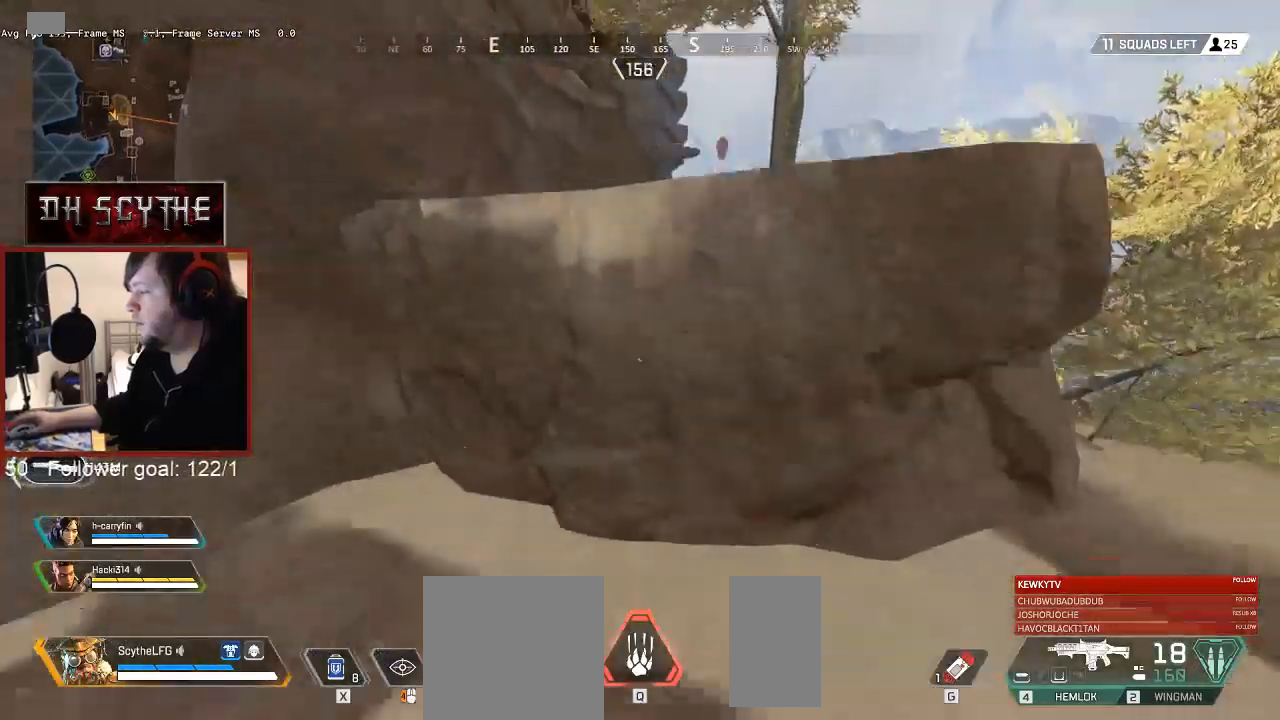
{"keys": ["shift", "space", "w"], "mouse": [], "events": []}
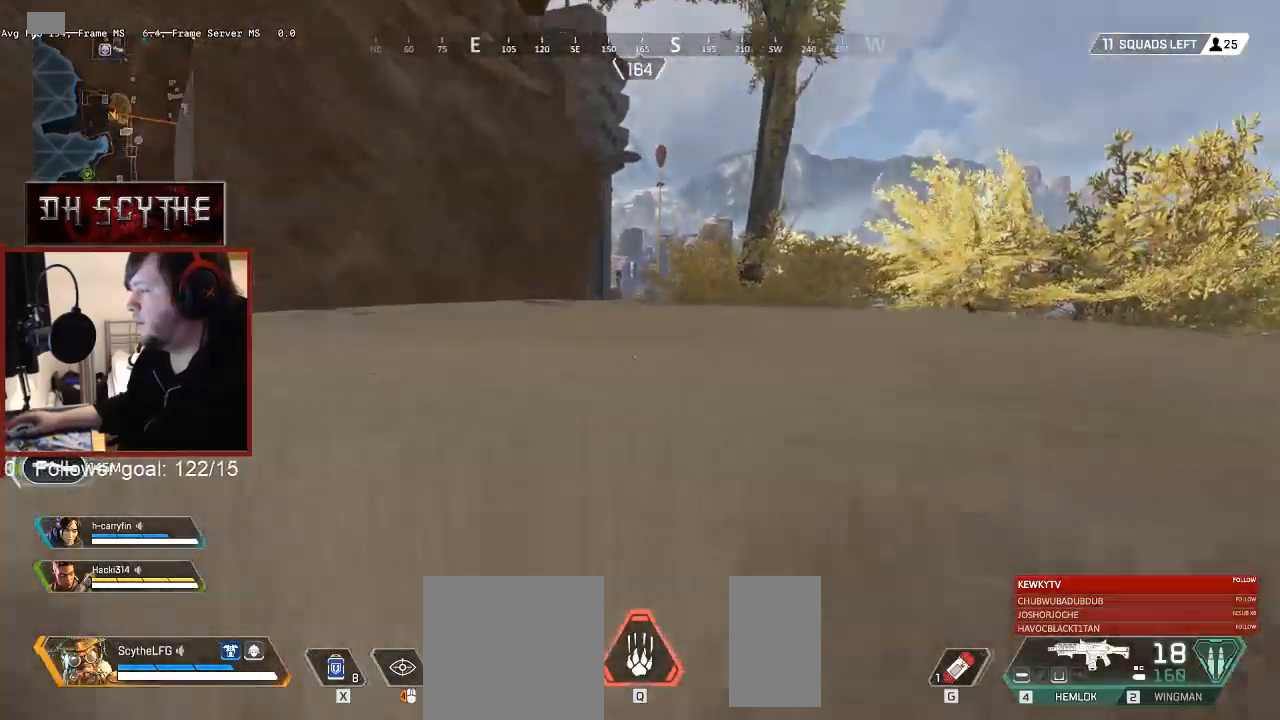
{"keys": ["shift", "w"], "mouse": [], "events": [[217, "space", "up"], [383, "4", "down"], [500, "4", "up"]]}
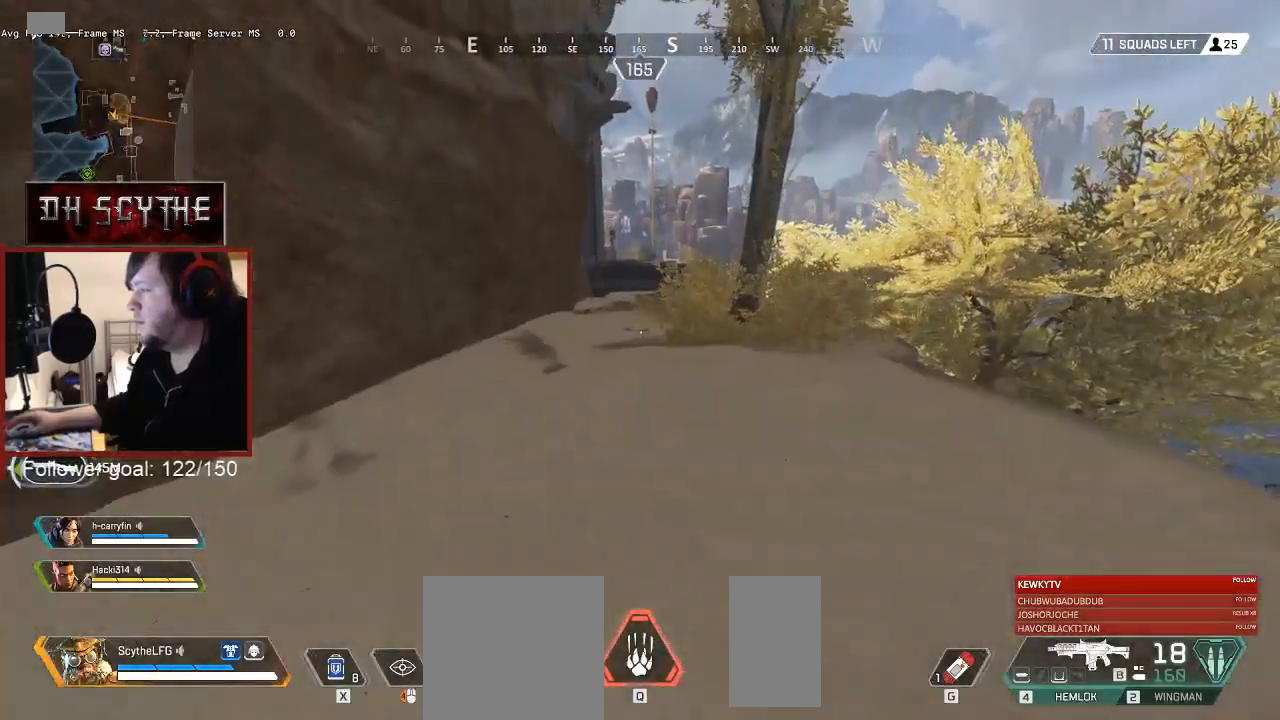
{"keys": ["shift", "w"], "mouse": [], "events": []}
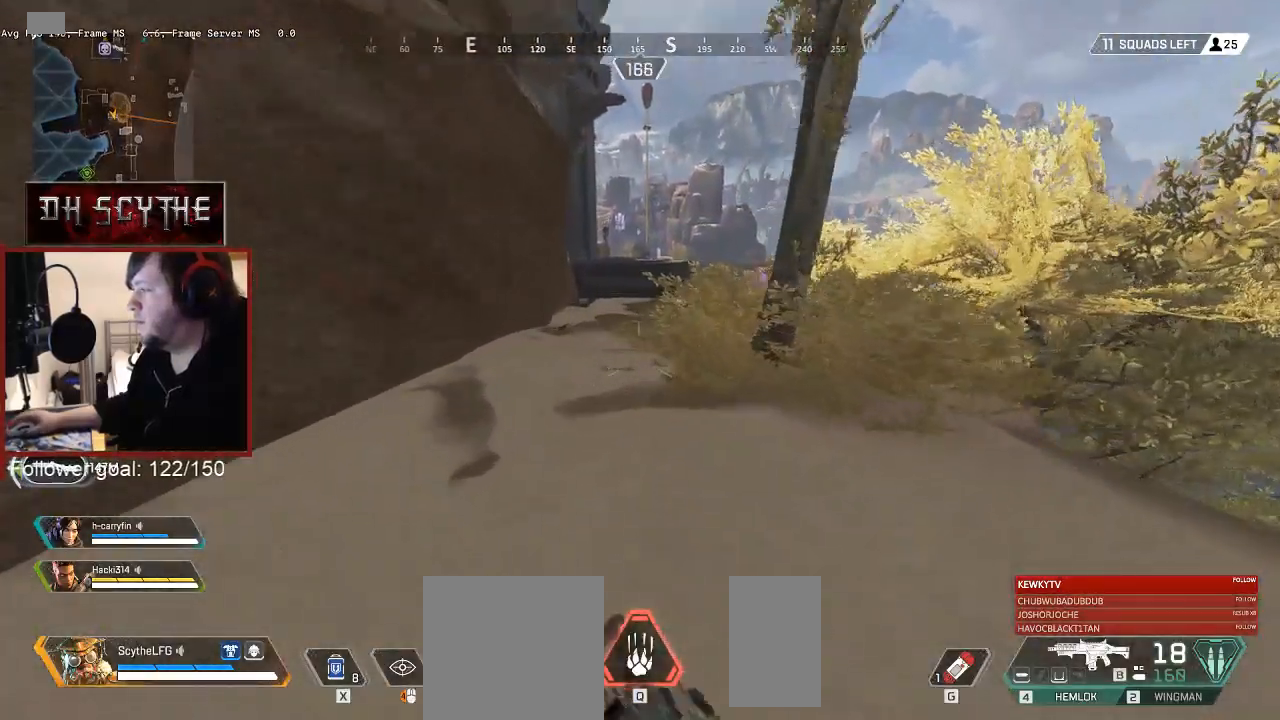
{"keys": ["shift", "w"], "mouse": [], "events": []}
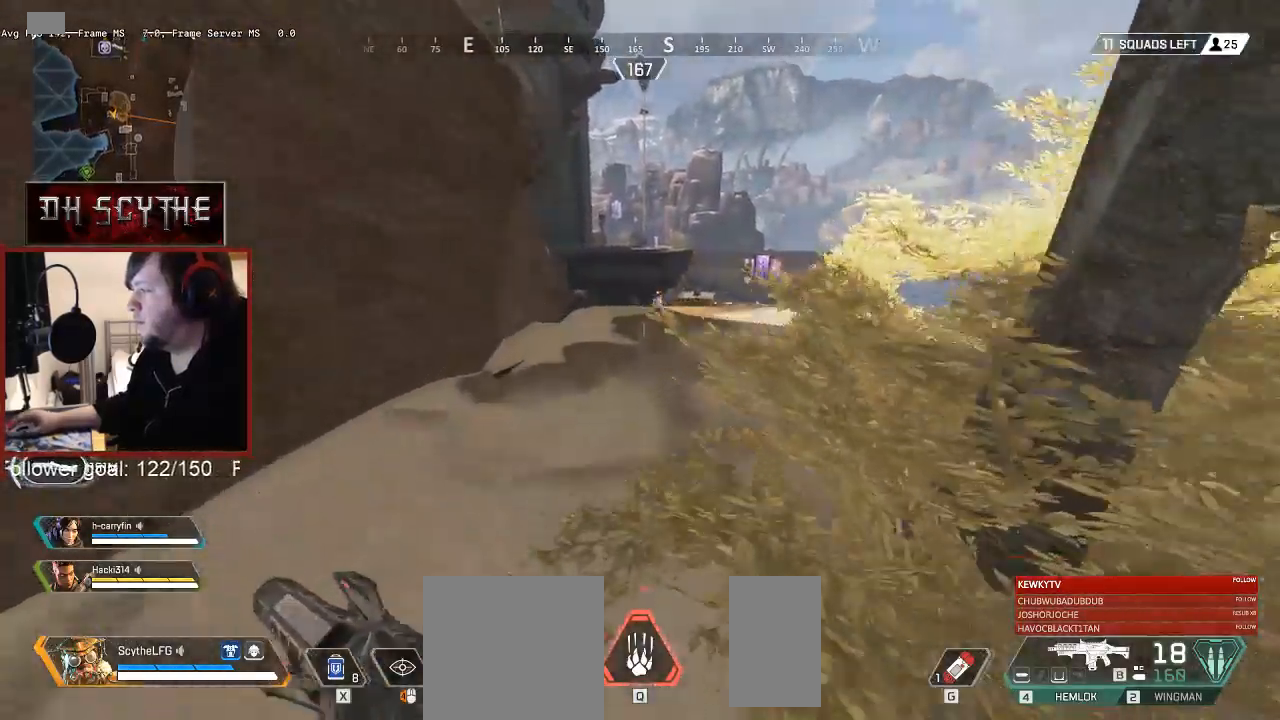
{"keys": ["shift", "w"], "mouse": [], "events": []}
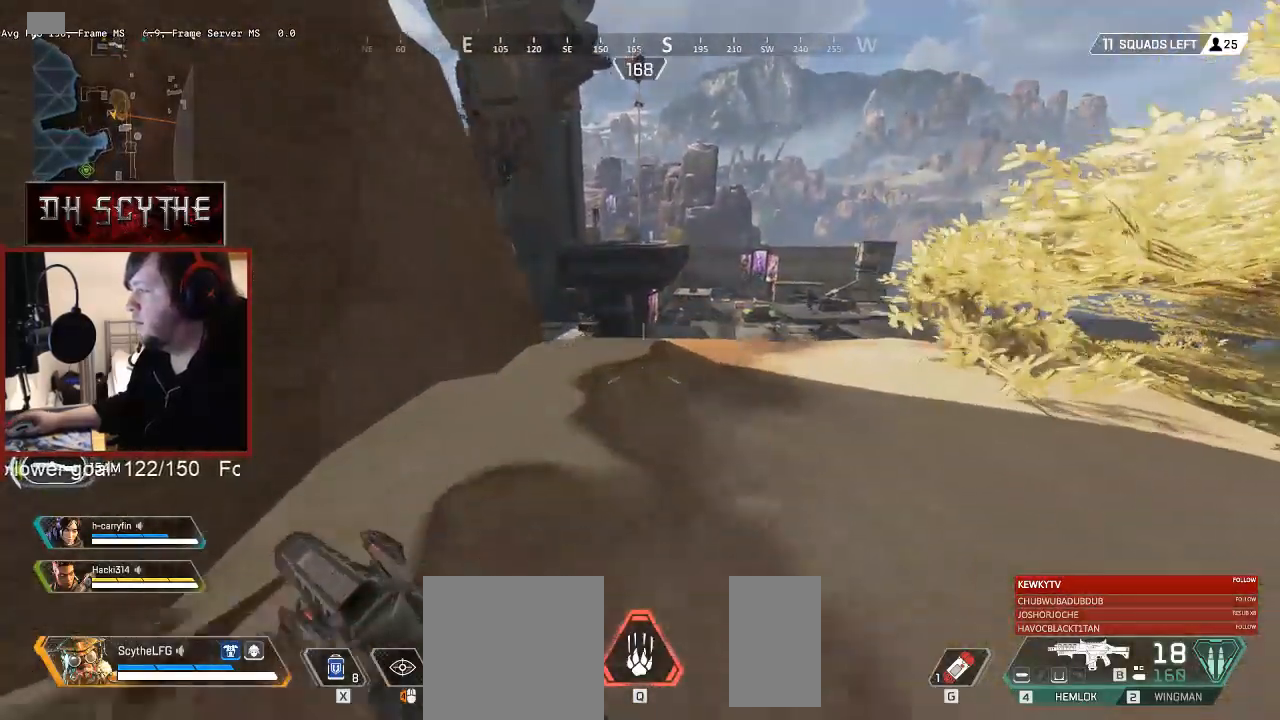
{"keys": ["shift", "w"], "mouse": ["right"], "events": [[400, "mouse_right", "down"]]}
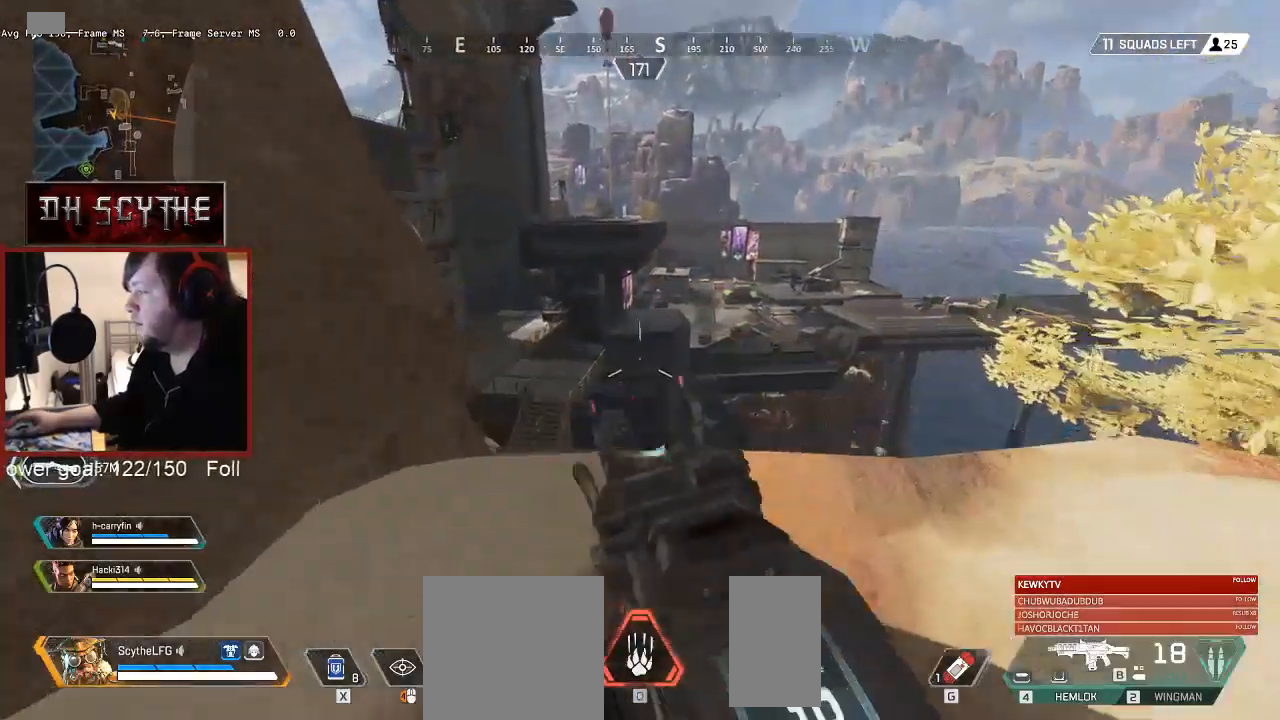
{"keys": ["d"], "mouse": ["right"], "events": [[100, "w", "up"], [150, "shift", "up"], [167, "a", "down"], [283, "a", "up"], [300, "d", "down"]]}
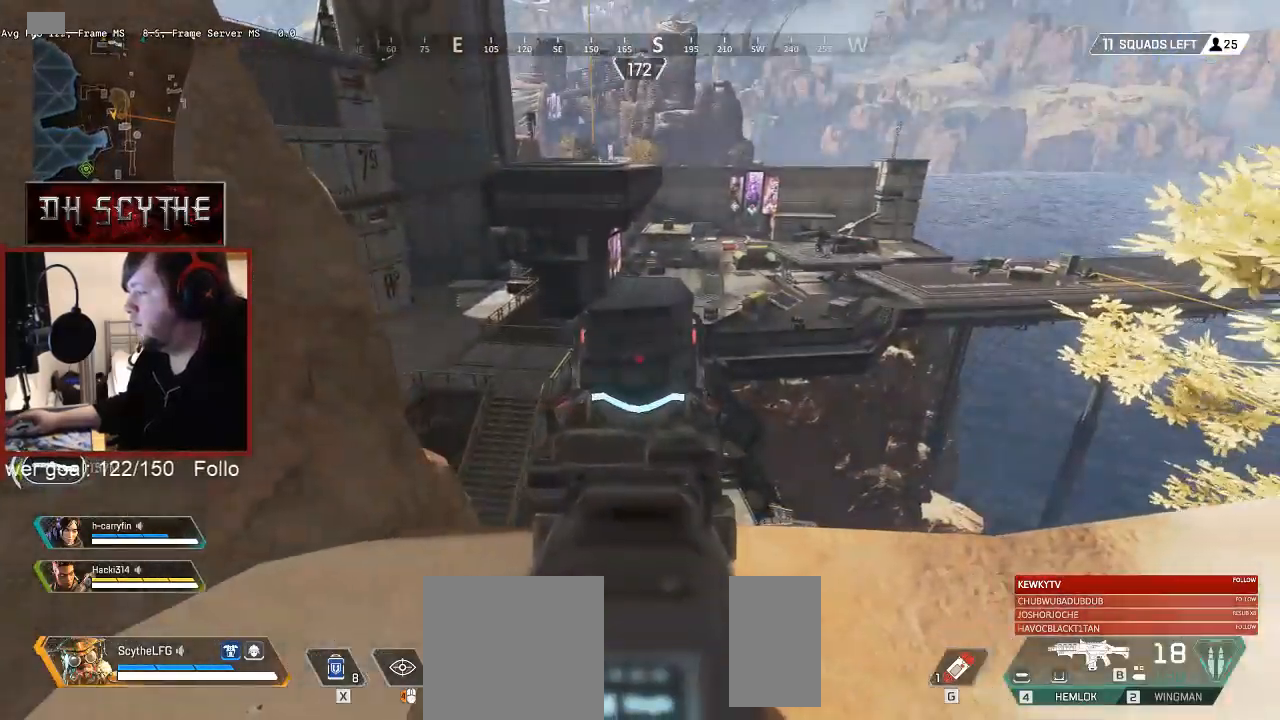
{"keys": ["a"], "mouse": ["right"], "events": [[167, "w", "down"], [283, "d", "up"], [350, "a", "down"], [450, "w", "up"]]}
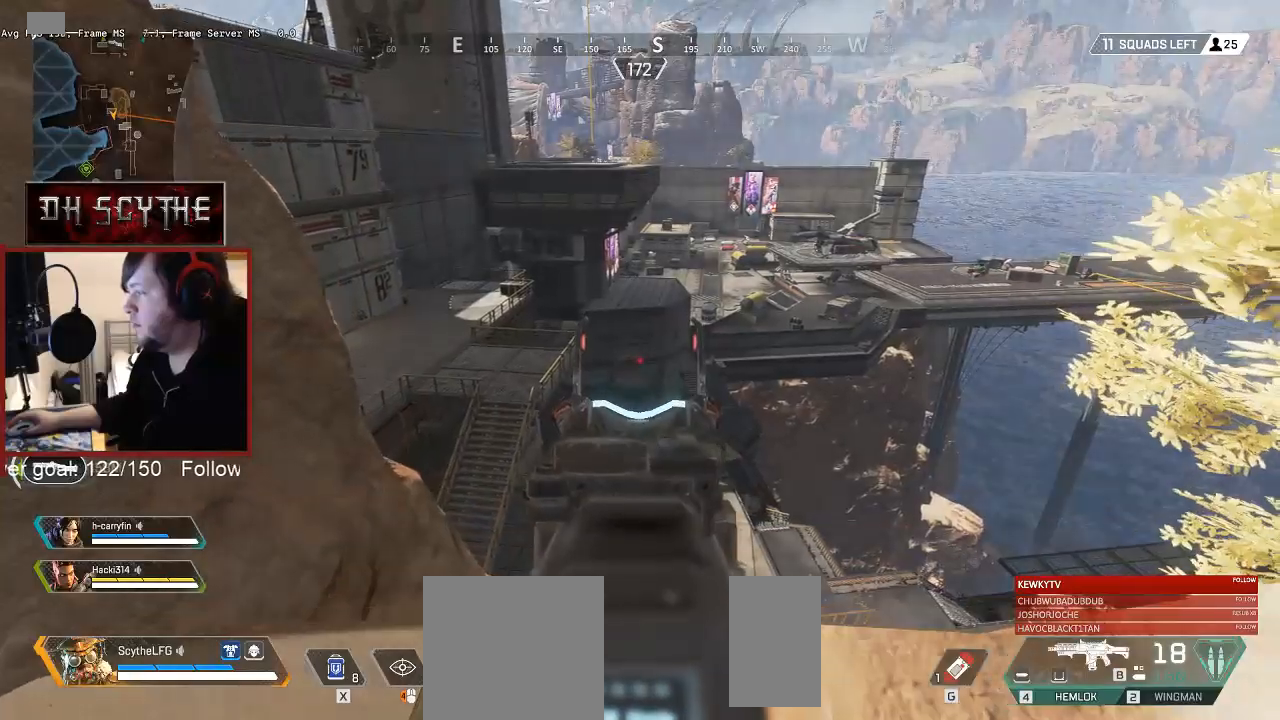
{"keys": ["d"], "mouse": ["right"], "events": [[167, "s", "down"], [283, "a", "up"], [317, "d", "down"], [433, "s", "up"]]}
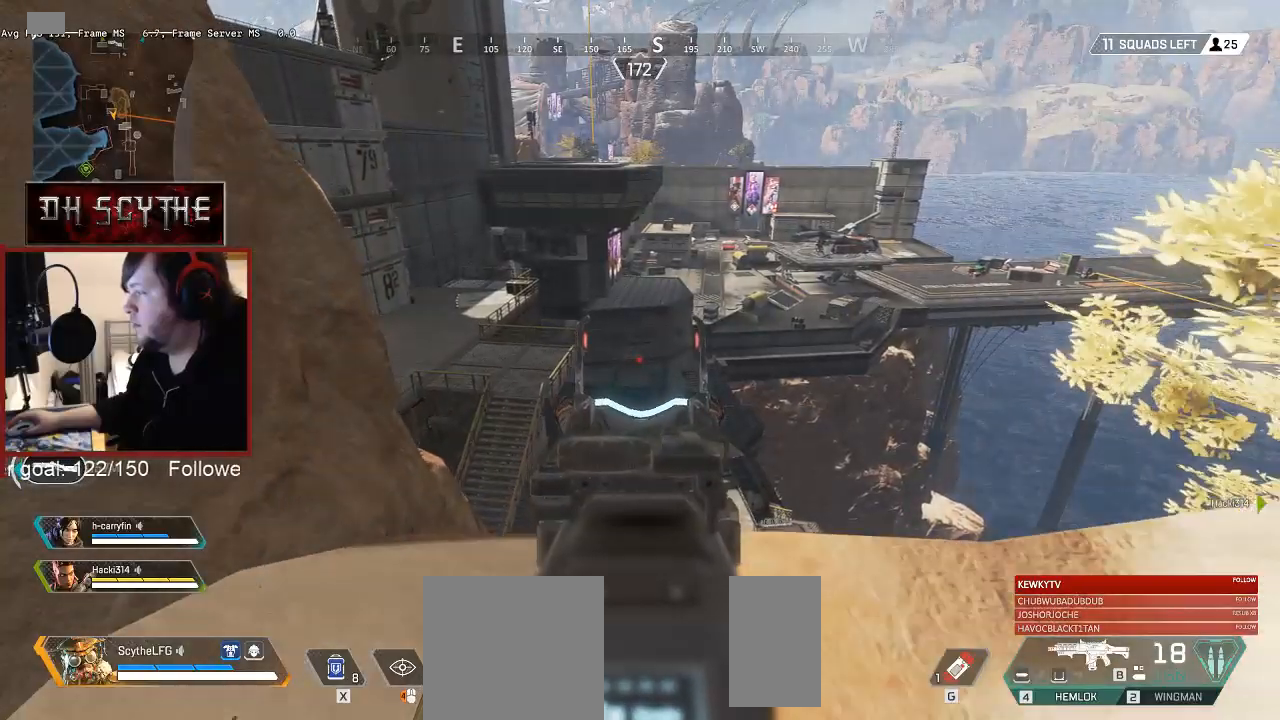
{"keys": ["a"], "mouse": ["right"], "events": [[200, "a", "down"], [200, "d", "up"]]}
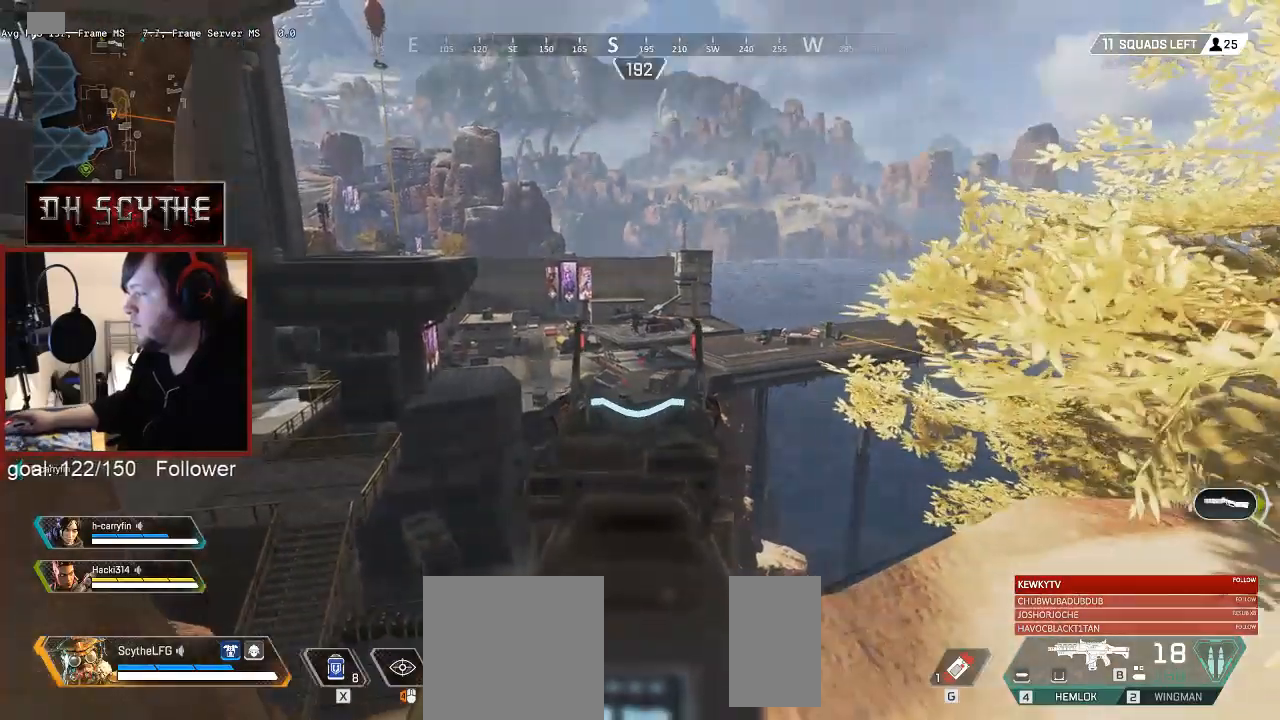
{"keys": [], "mouse": ["right"], "events": [[67, "a", "up"], [83, "d", "down"], [350, "d", "up"]]}
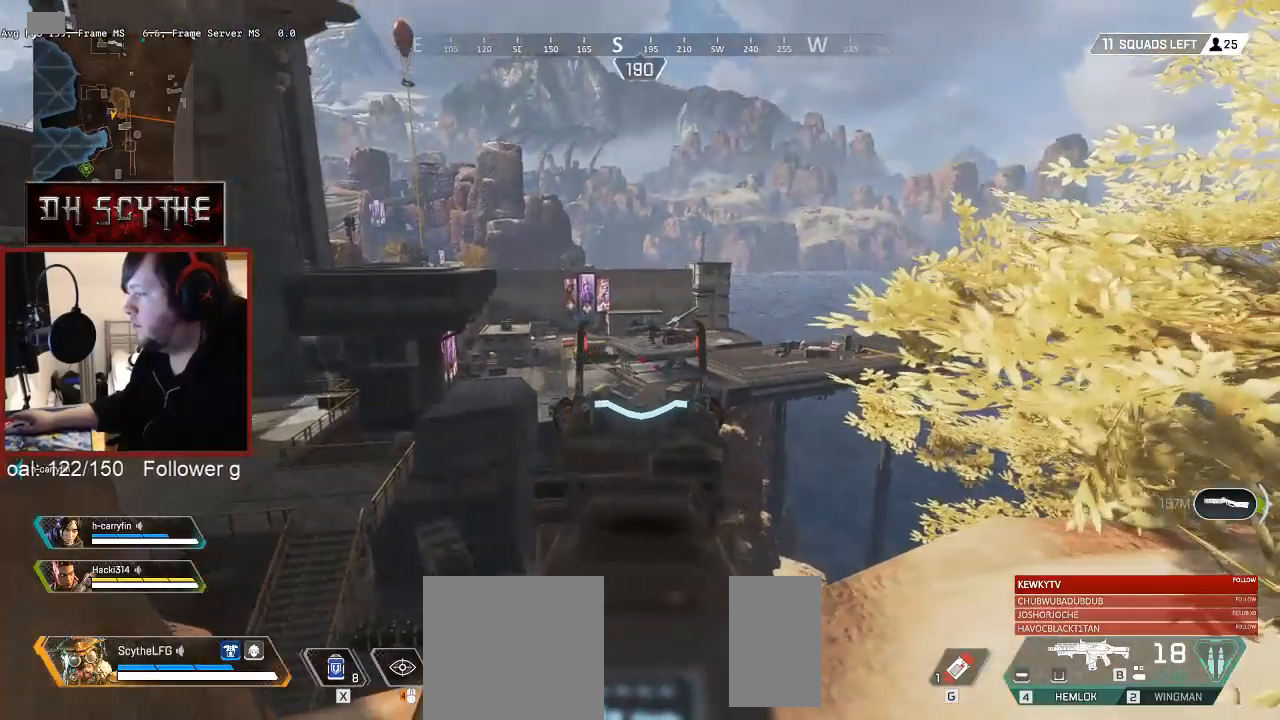
{"keys": ["a"], "mouse": ["right"], "events": [[250, "mouse_wheel", "down"], [317, "mouse_wheel", "up"], [500, "a", "down"]]}